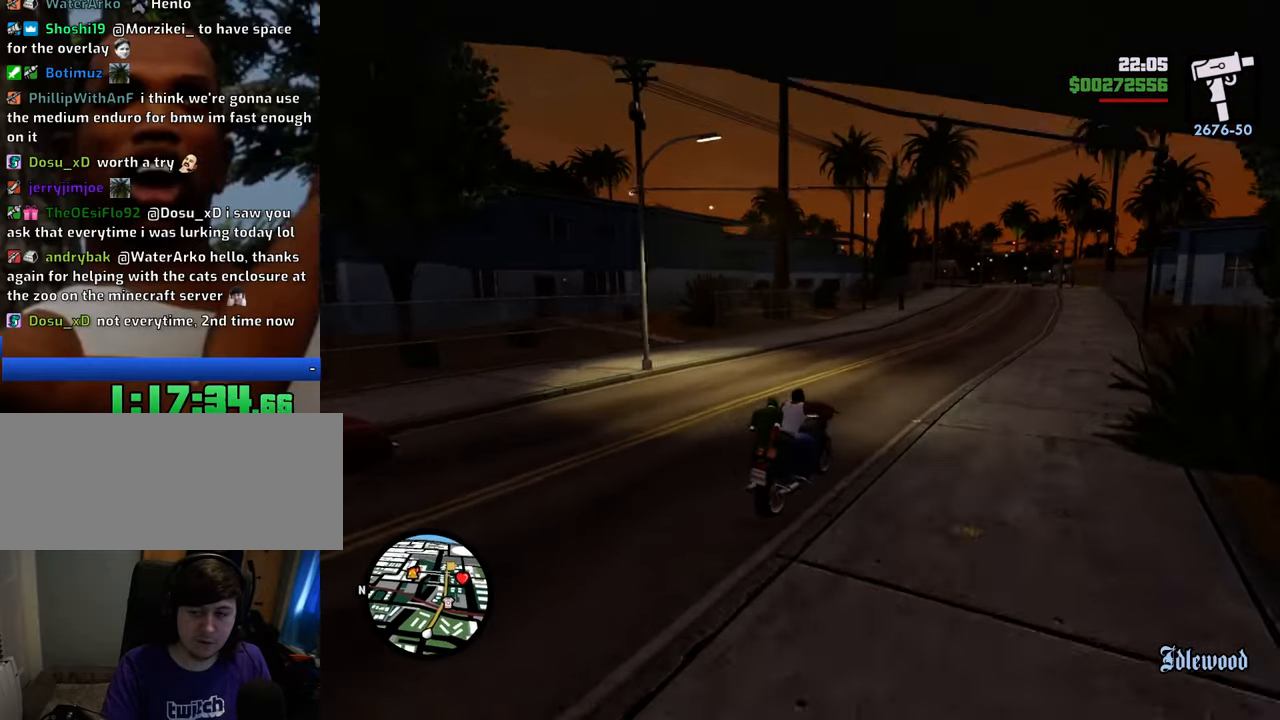
Gameplay with keyboard and mouse; each line is a JSON object with the keys and mouse buttons held at the frame after it. "events" lists presses ("down") and releases ("up") of "1", "2", "3", "4", "5", "6", "8", "a", "alt", "c", "ctrl", "d", "down", "e", "escape", "f", "f1", "f2", "f3", "g", "h", "left", "num2", "q", "r", "right", "s", "shift", "space", "t", "tab", "up", "v", "w", "x", "z", "mouse_left", "mouse_middle", "mouse_right", "mouse_wheel_up" and "mouse_wheel_down" between this image and that frame as [ms after this image, input, new state], when the widget could be followed in between. "mouse_left", "mouse_middle", "mouse_right", "mouse_wheel_up", "mouse_wheel_down" = the "left", "middle", "right", "wheel_up", "wheel_down" buttons of the "mouse" list. No other keys are recorded. Mouse movement is not recorded.
{"keys": ["5", "w"], "mouse": [], "events": [[33, "a", "up"]]}
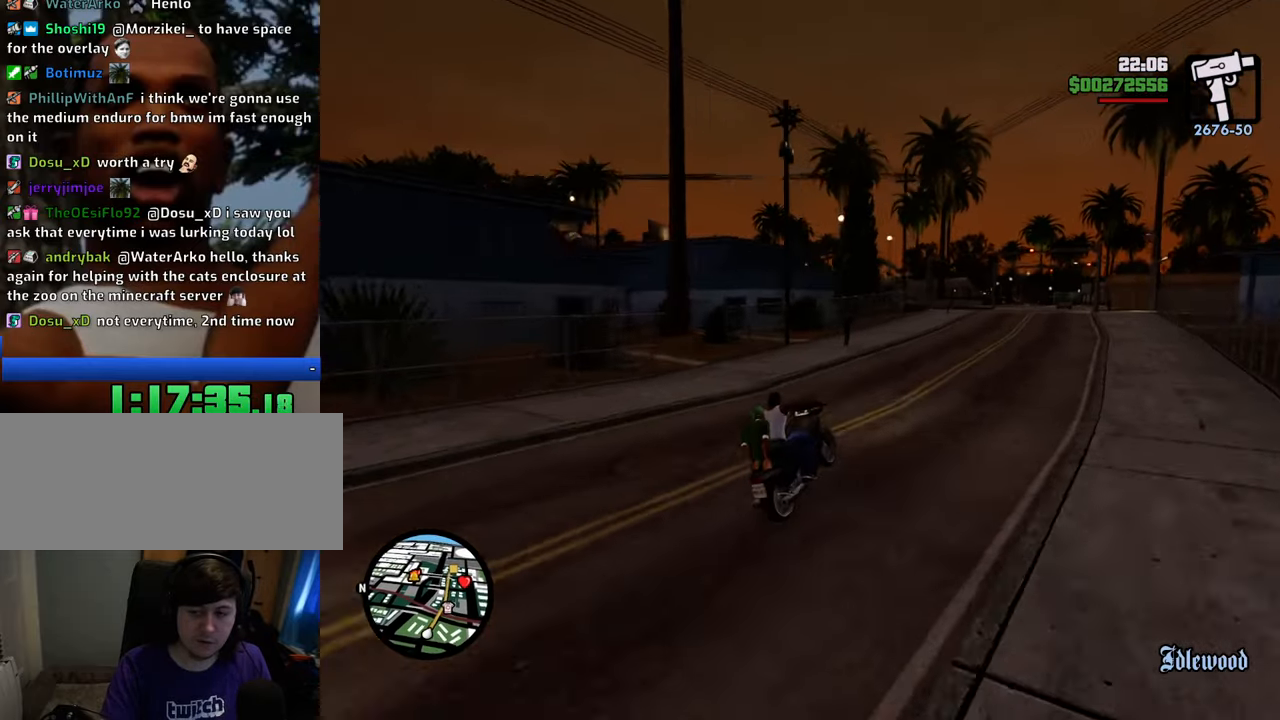
{"keys": ["w"], "mouse": [], "events": [[33, "d", "down"], [117, "5", "up"], [167, "d", "up"], [317, "d", "down"], [501, "d", "up"]]}
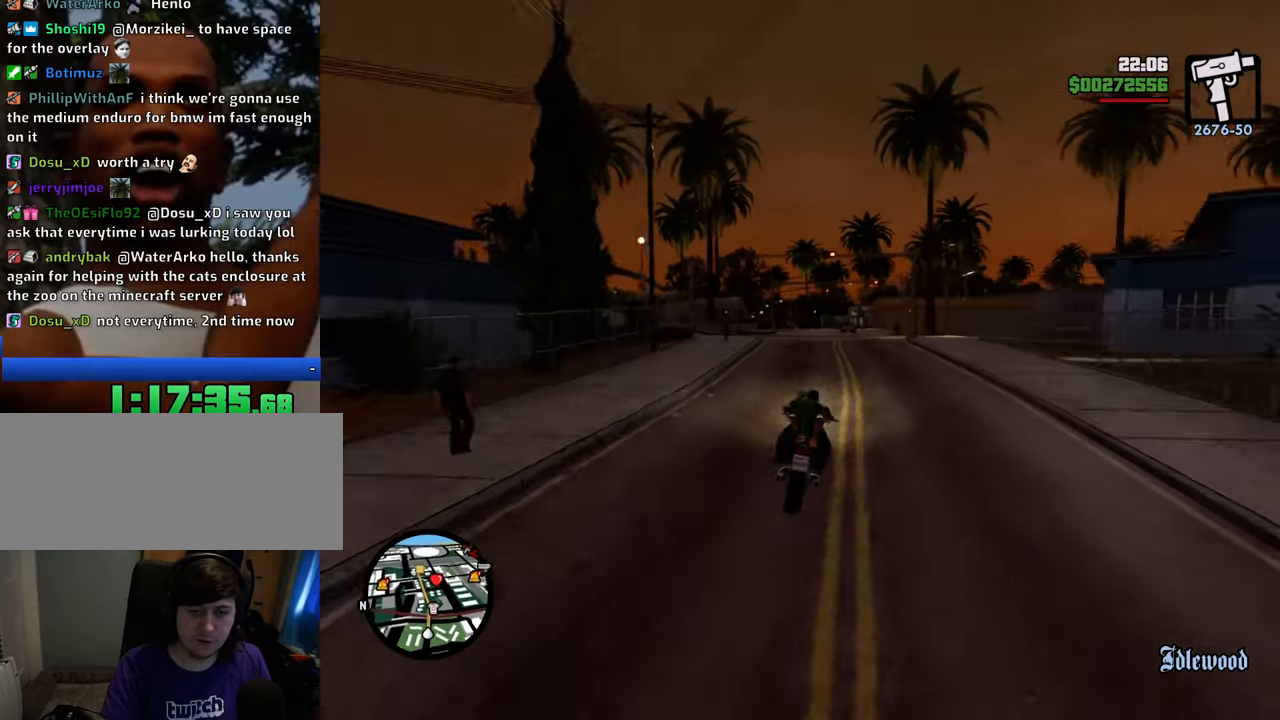
{"keys": ["w"], "mouse": [], "events": []}
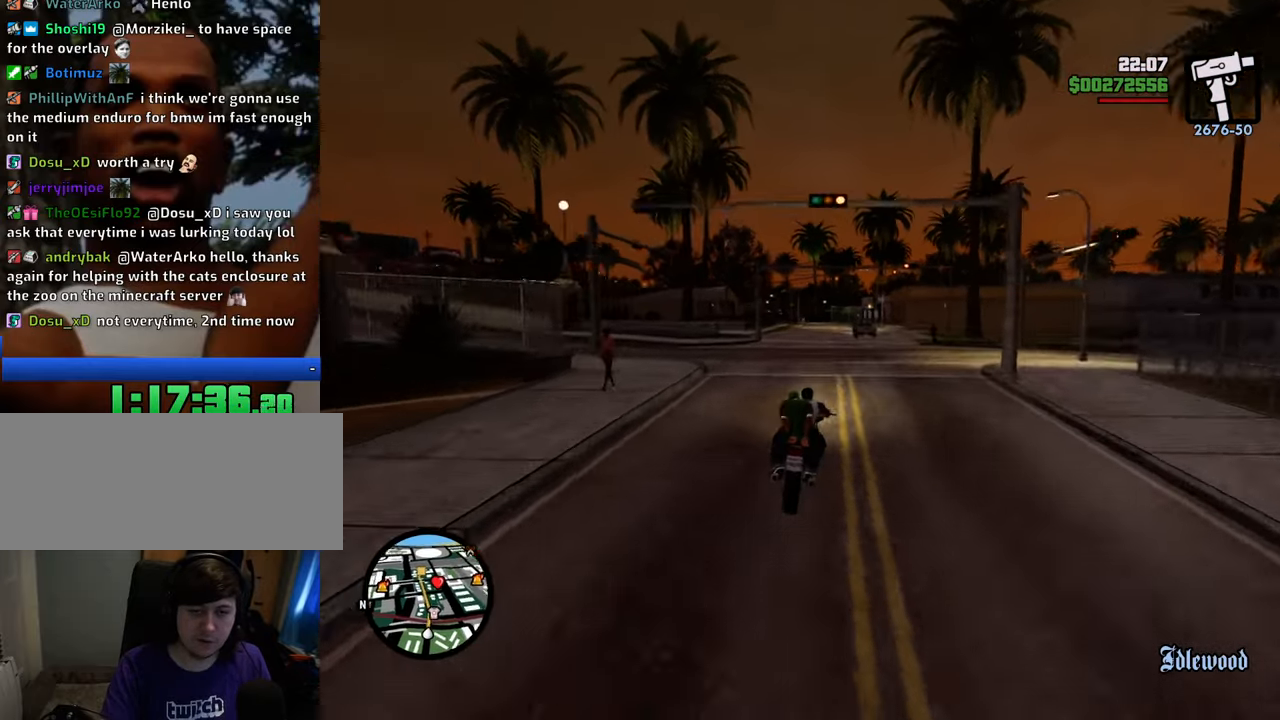
{"keys": ["w"], "mouse": [], "events": [[384, "a", "down"], [435, "a", "up"]]}
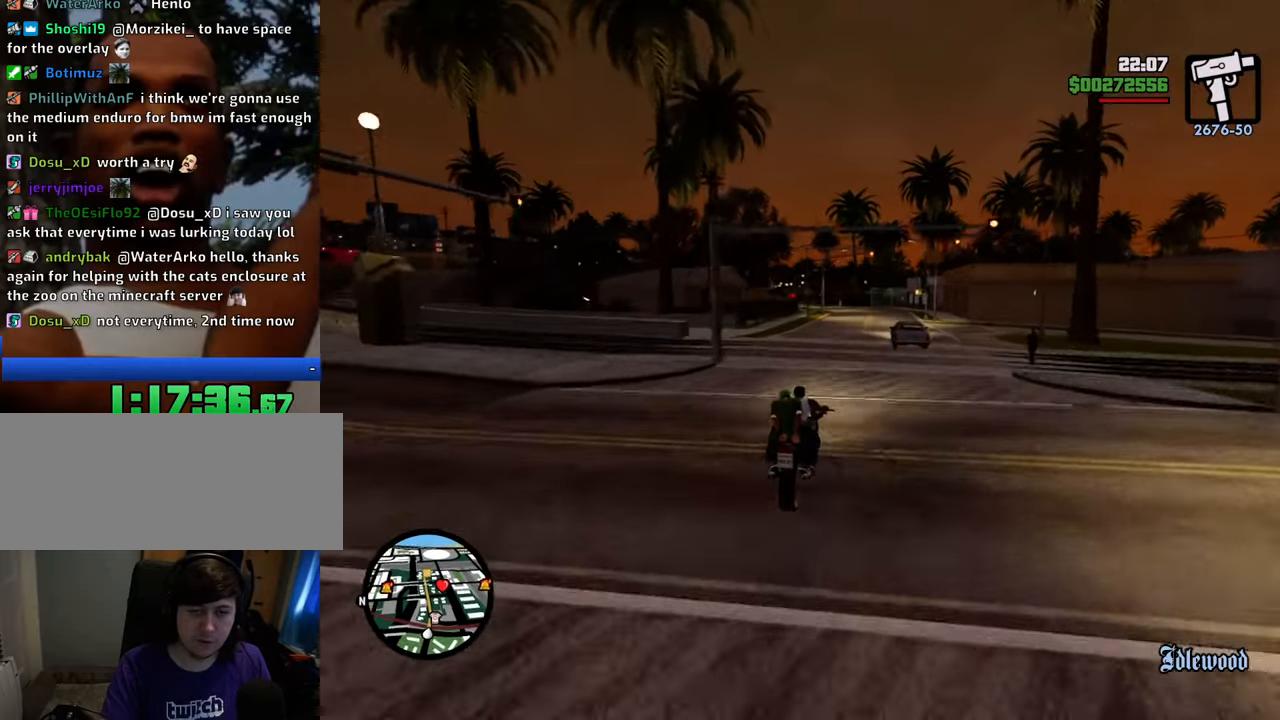
{"keys": ["5", "w"], "mouse": [], "events": [[183, "5", "down"]]}
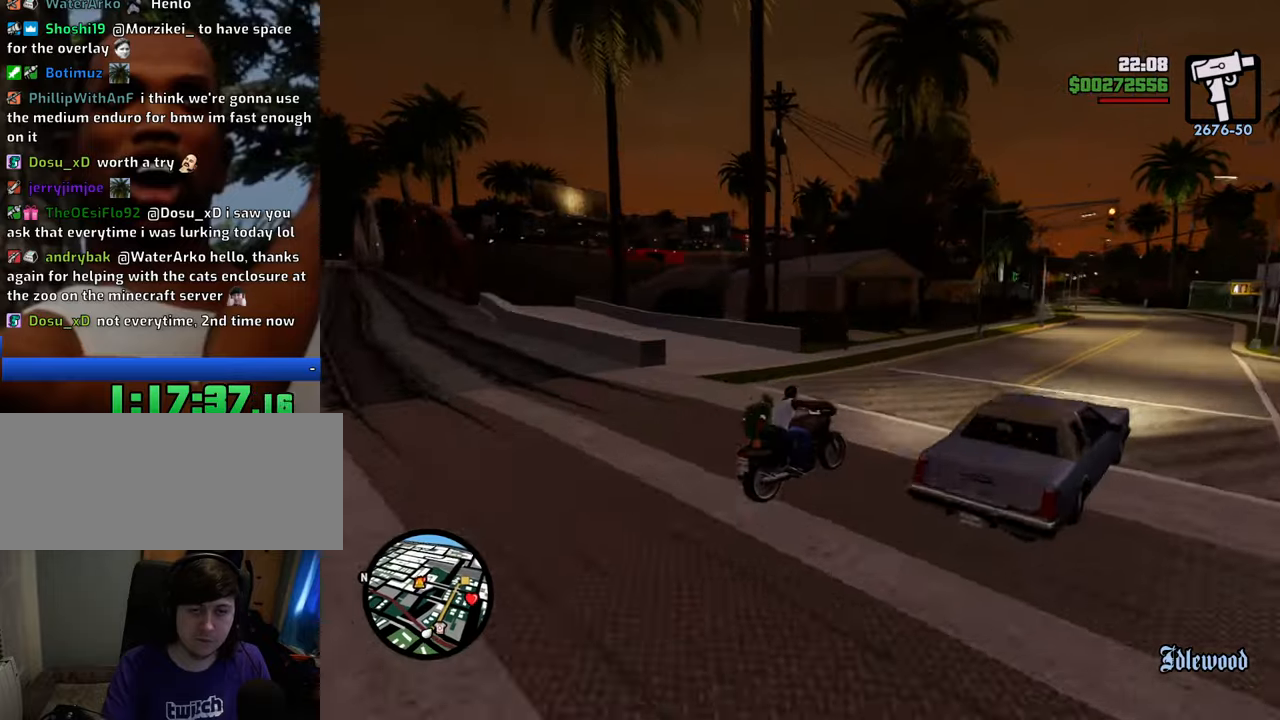
{"keys": ["5", "w"], "mouse": [], "events": []}
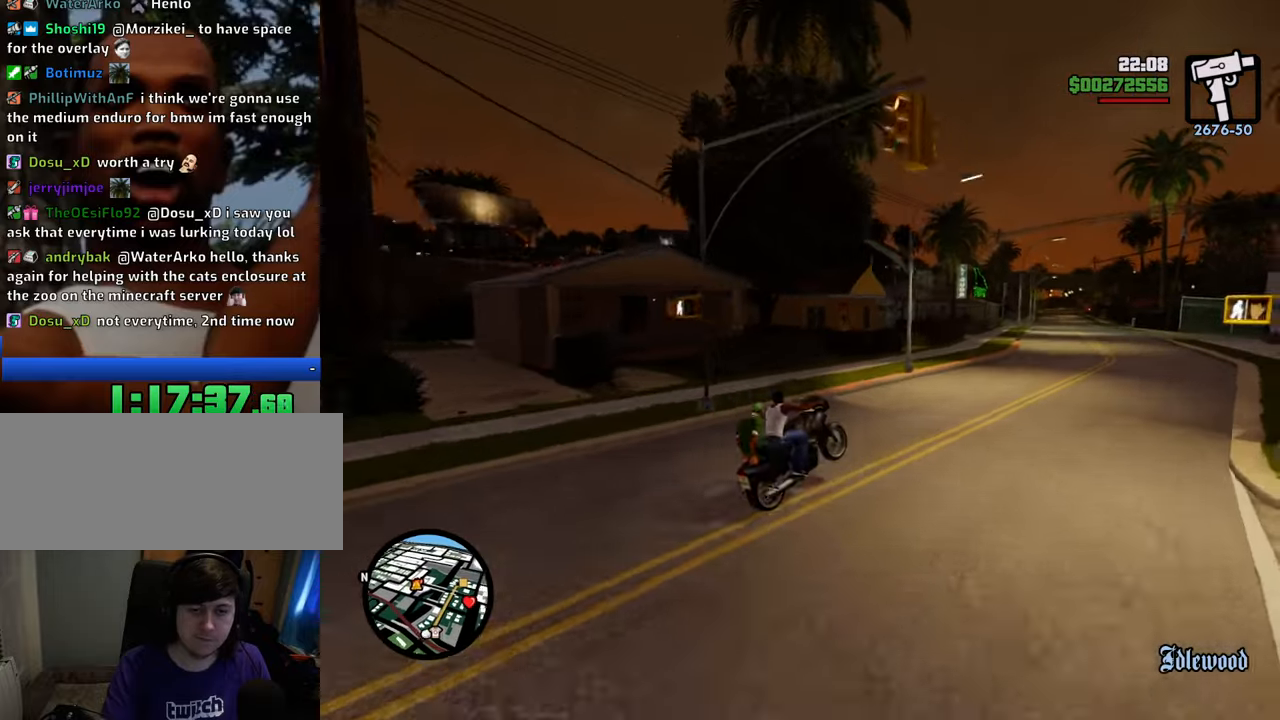
{"keys": ["w"], "mouse": [], "events": [[33, "5", "up"], [33, "a", "down"], [167, "2", "down"], [317, "2", "up"], [401, "a", "up"]]}
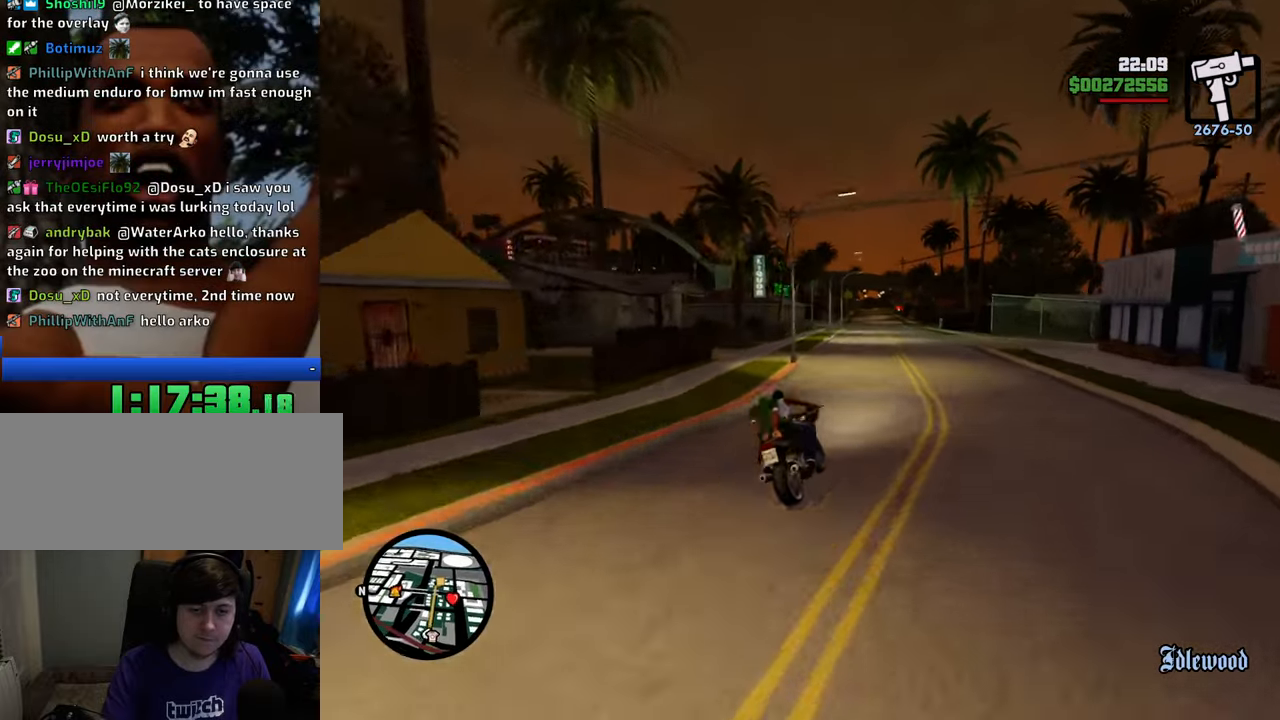
{"keys": ["5", "w"], "mouse": [], "events": [[100, "a", "down"], [184, "a", "up"], [468, "5", "down"]]}
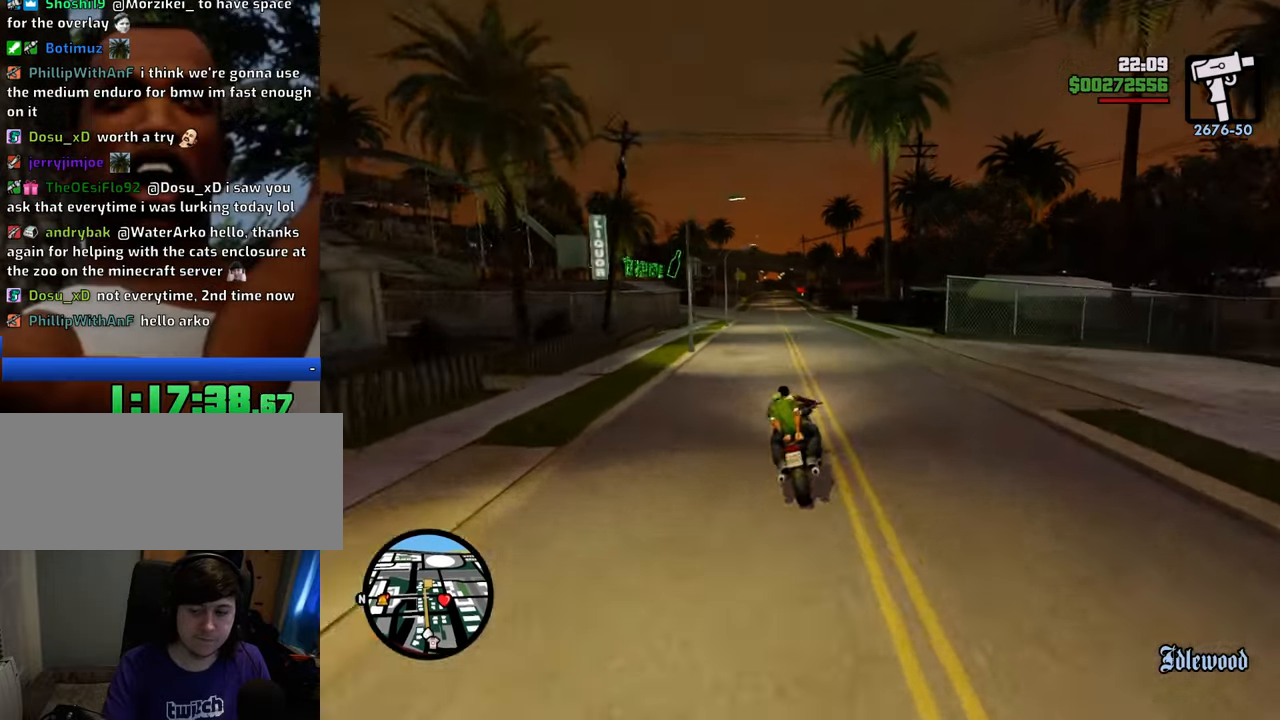
{"keys": ["5", "w"], "mouse": [], "events": [[351, "a", "down"], [434, "a", "up"]]}
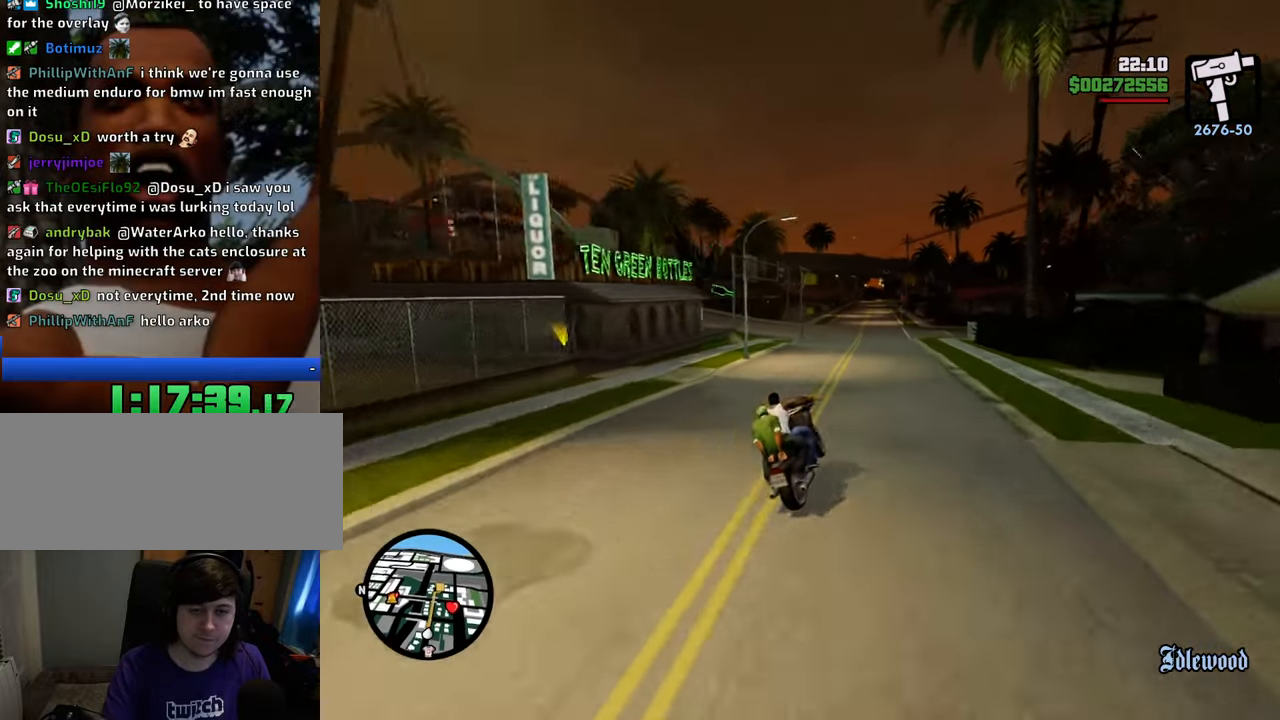
{"keys": ["d", "w"], "mouse": [], "events": [[451, "d", "down"], [501, "5", "up"]]}
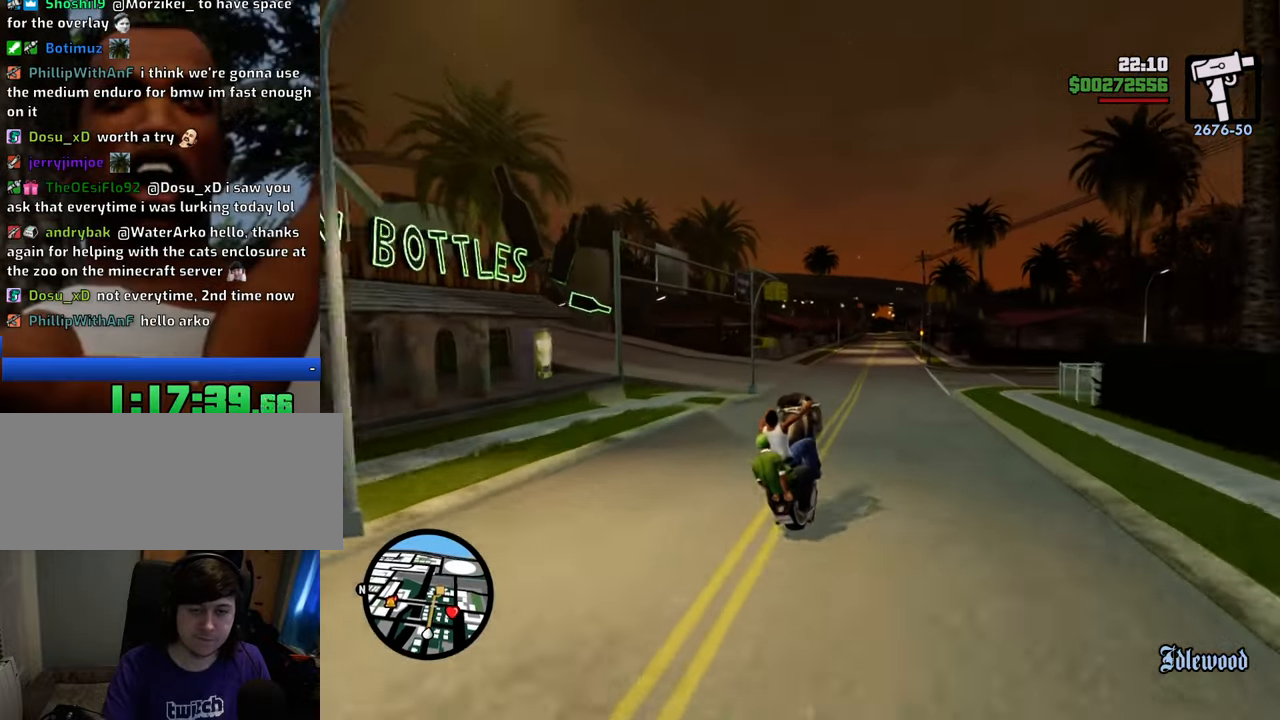
{"keys": ["w"], "mouse": [], "events": [[50, "d", "up"], [101, "2", "down"], [385, "2", "up"]]}
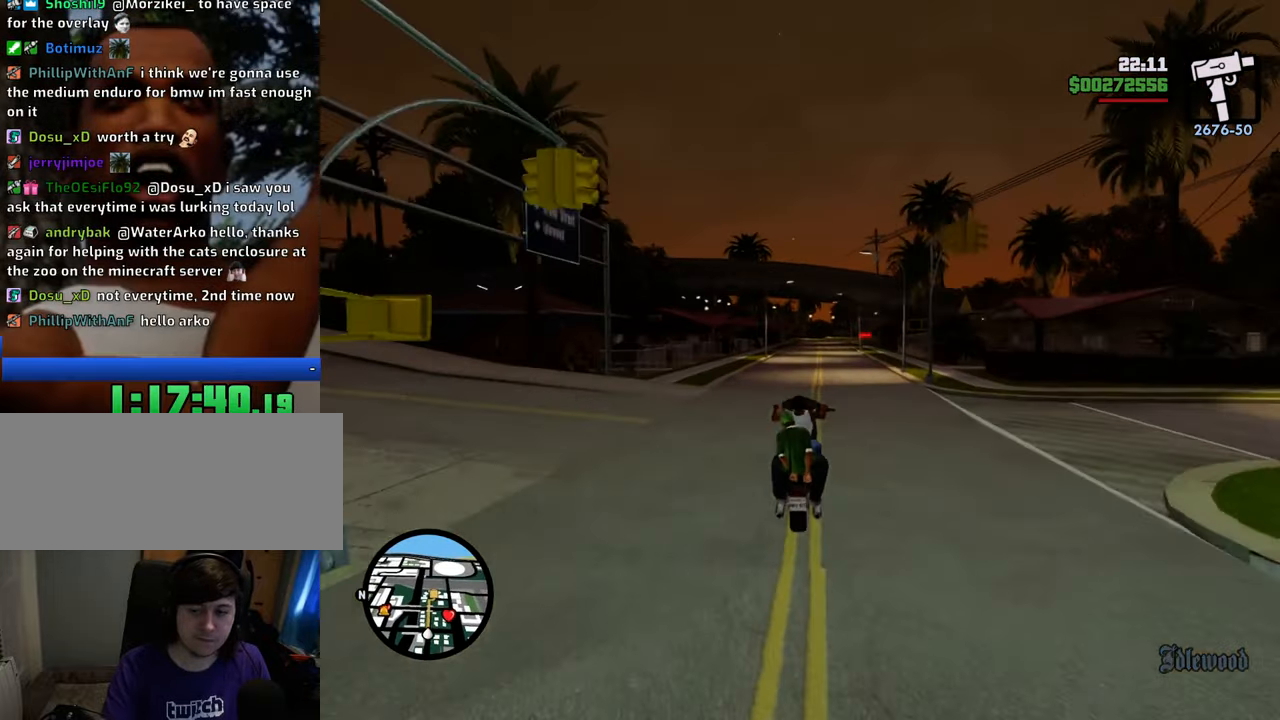
{"keys": ["w"], "mouse": [], "events": []}
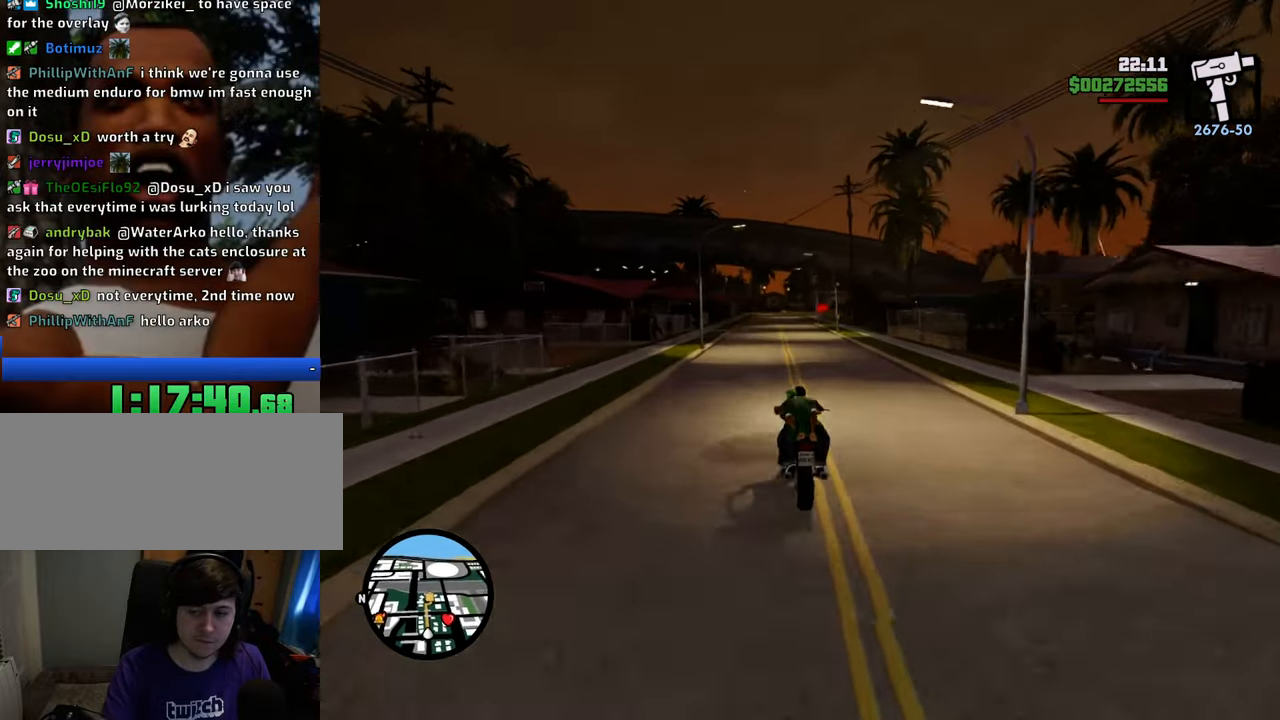
{"keys": ["5", "w"], "mouse": [], "events": [[167, "5", "down"]]}
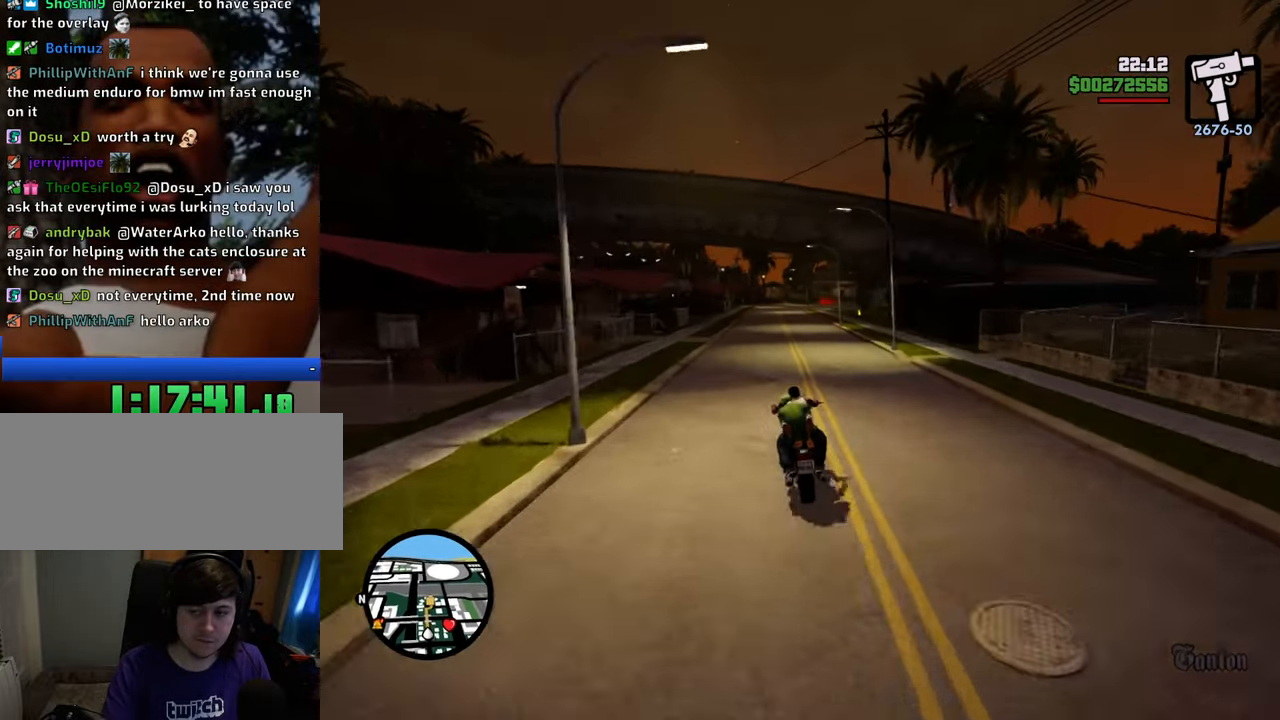
{"keys": ["5", "w"], "mouse": [], "events": [[133, "d", "down"], [234, "d", "up"], [384, "d", "down"], [467, "d", "up"]]}
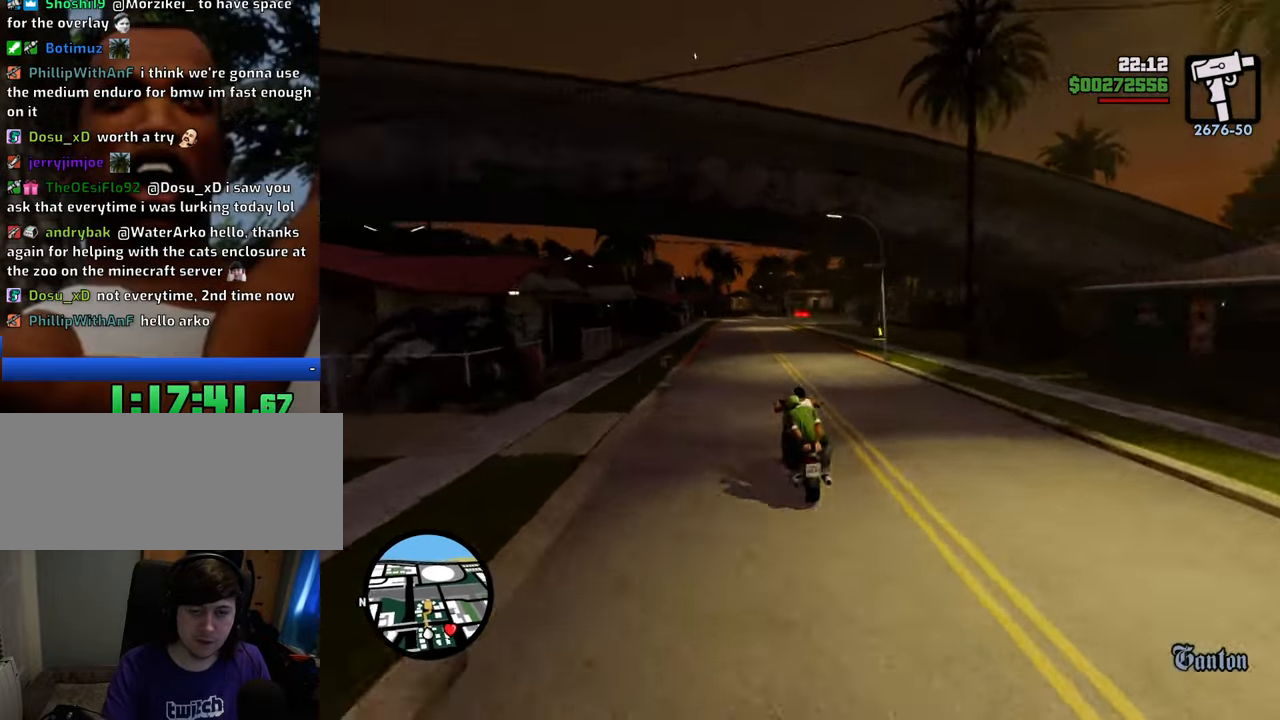
{"keys": ["w"], "mouse": [], "events": [[17, "5", "up"], [117, "2", "down"], [150, "d", "down"], [301, "2", "up"], [350, "d", "up"]]}
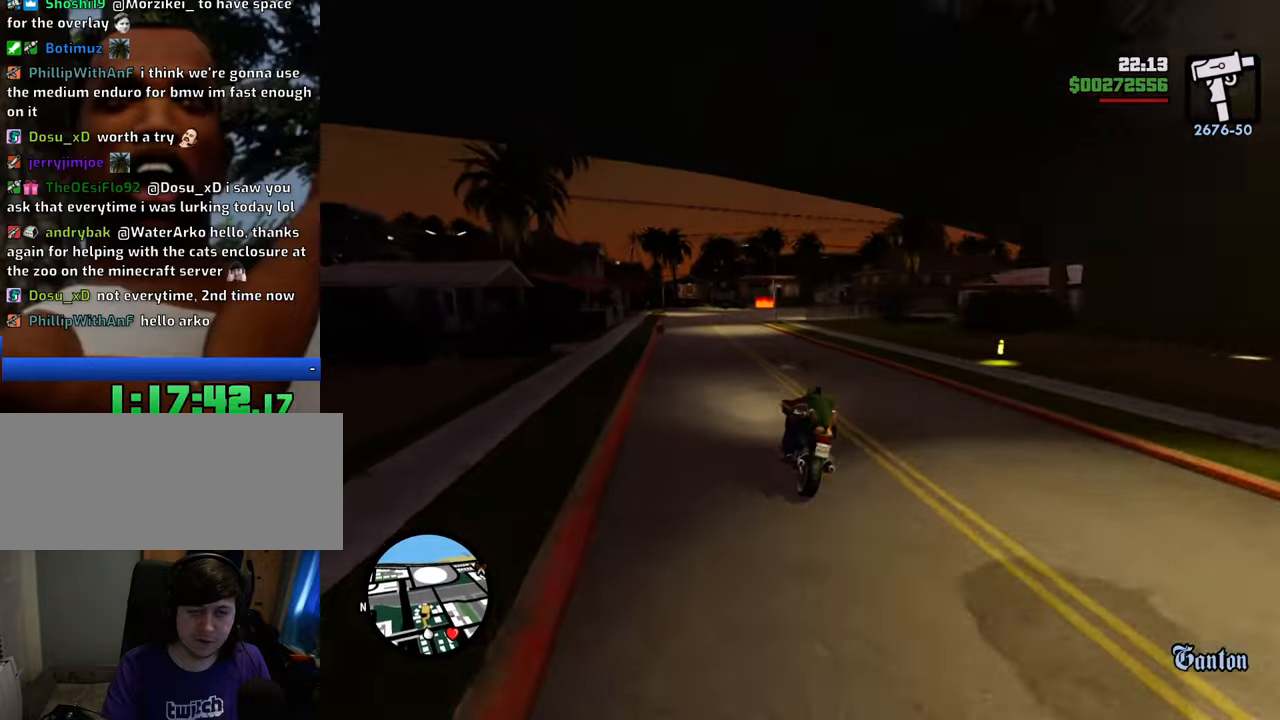
{"keys": ["w"], "mouse": [], "events": [[217, "d", "down"], [434, "d", "up"]]}
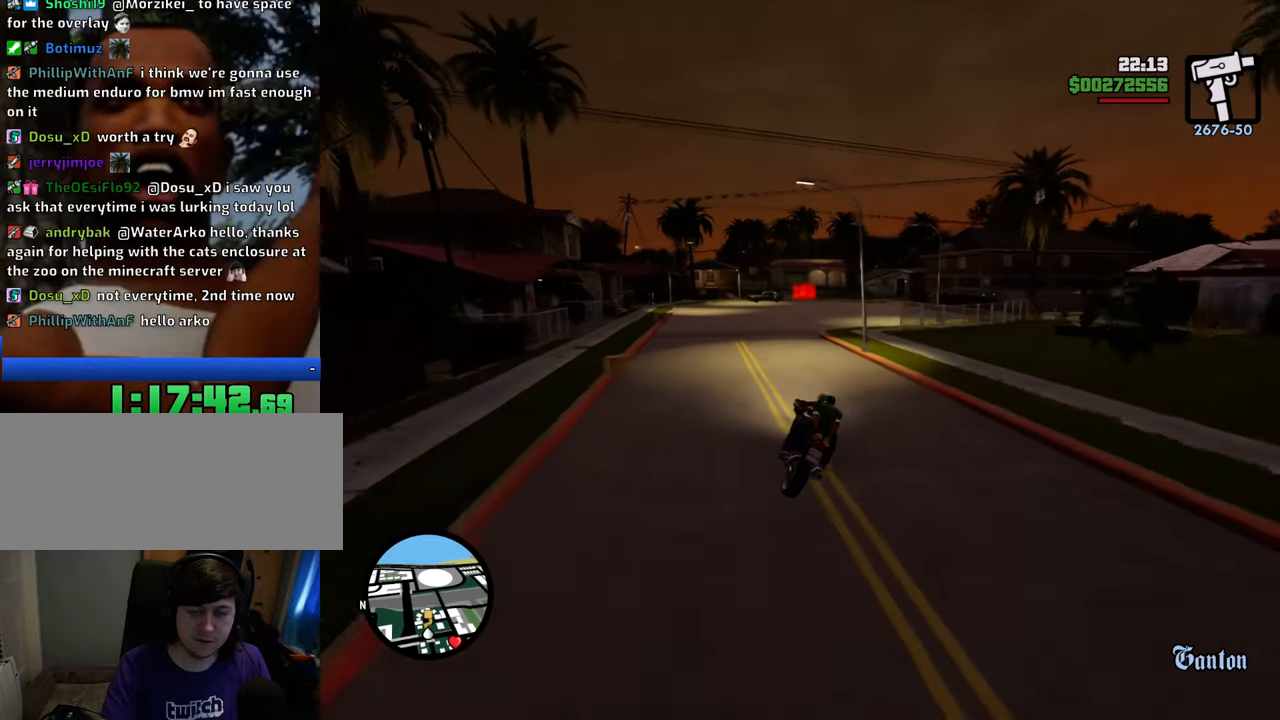
{"keys": ["a", "w"], "mouse": [], "events": [[117, "d", "down"], [317, "d", "up"], [501, "a", "down"]]}
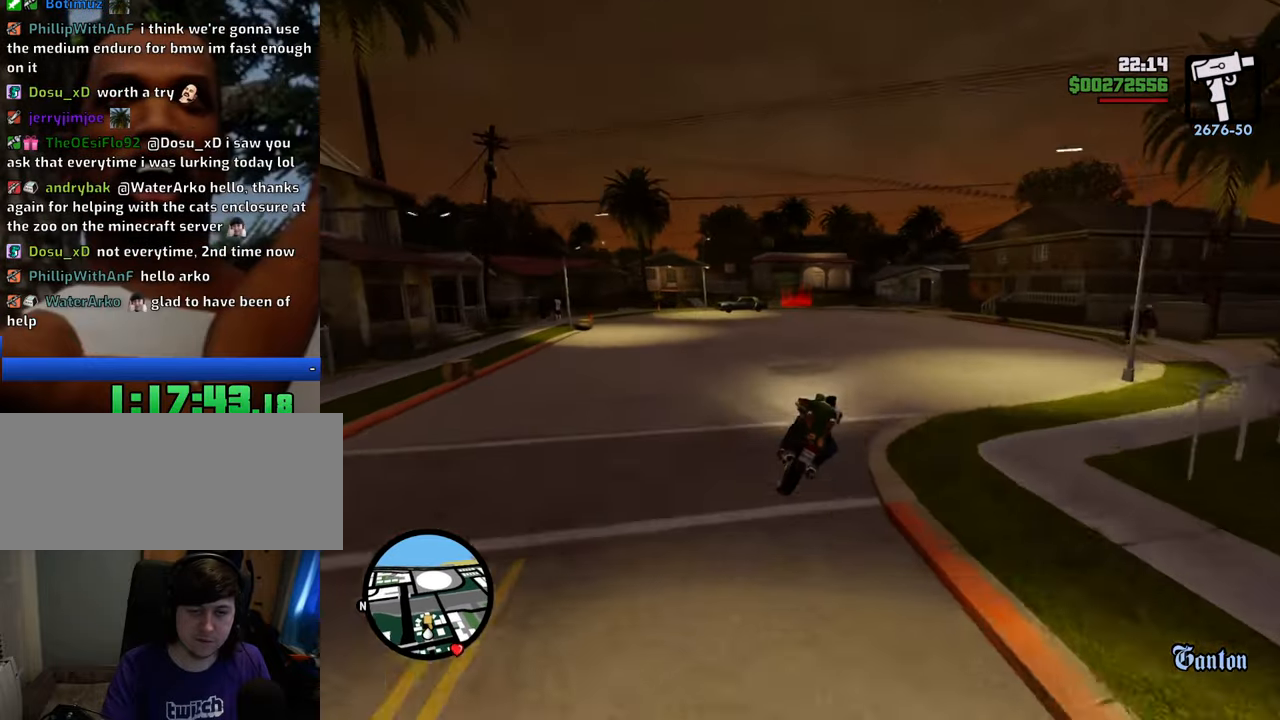
{"keys": ["w"], "mouse": [], "events": [[134, "a", "up"]]}
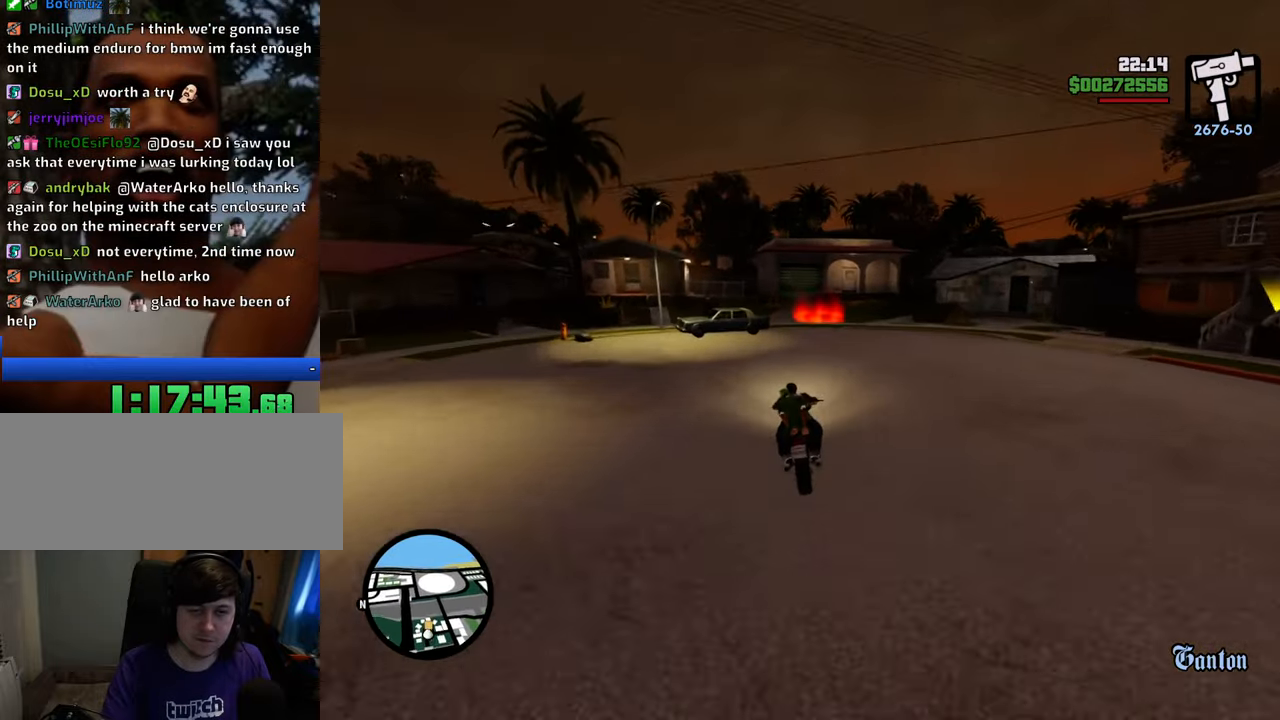
{"keys": ["a", "w"], "mouse": [], "events": [[117, "d", "down"], [384, "d", "up"], [485, "a", "down"]]}
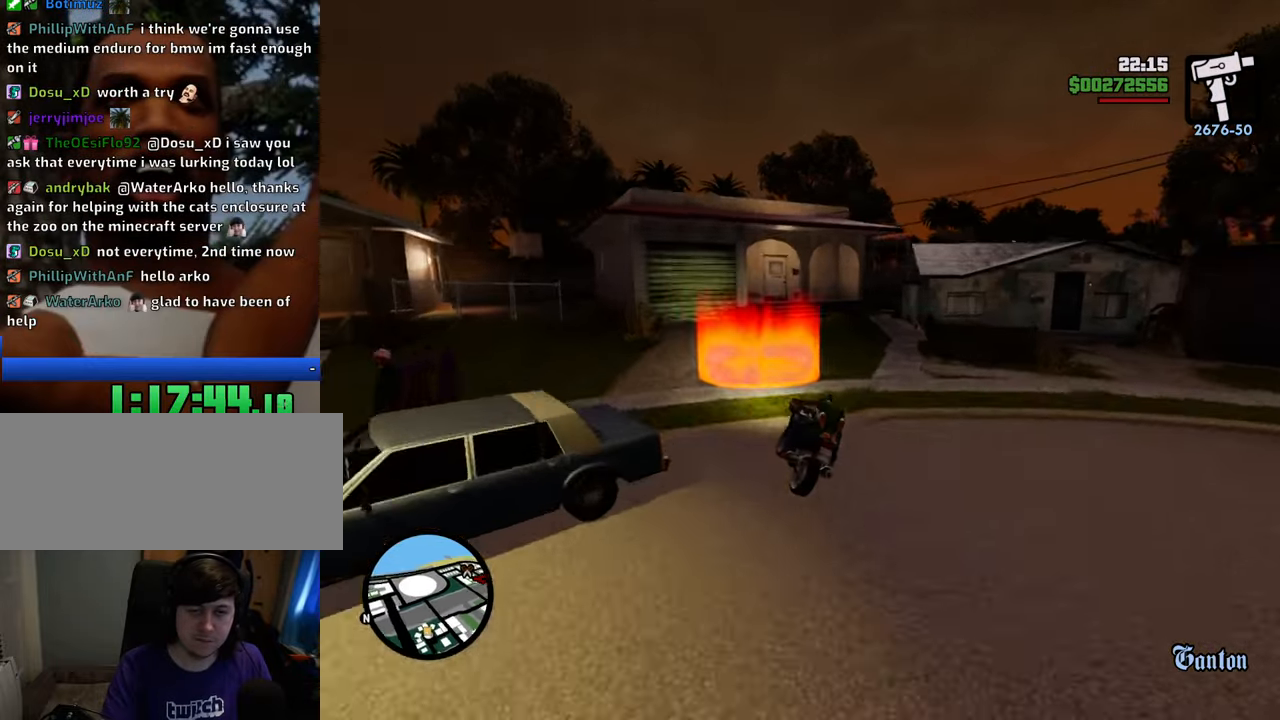
{"keys": [], "mouse": [], "events": [[50, "a", "up"], [50, "d", "down"], [50, "w", "up"], [100, "space", "down"], [183, "s", "down"], [233, "d", "up"], [384, "d", "down"], [384, "s", "up"], [384, "space", "up"], [467, "d", "up"]]}
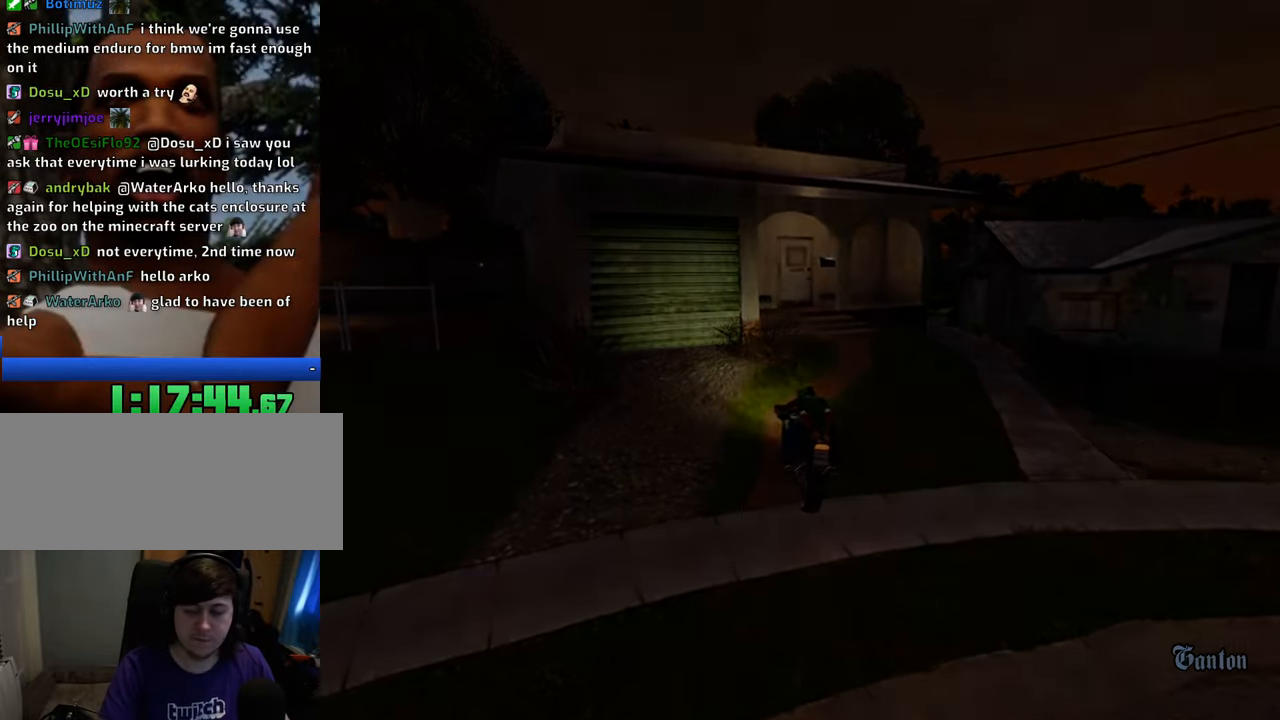
{"keys": ["d", "space"], "mouse": [], "events": [[16, "a", "down"], [117, "a", "up"], [117, "d", "down"], [117, "space", "down"], [150, "space", "up"], [250, "d", "up"], [384, "d", "down"], [484, "space", "down"]]}
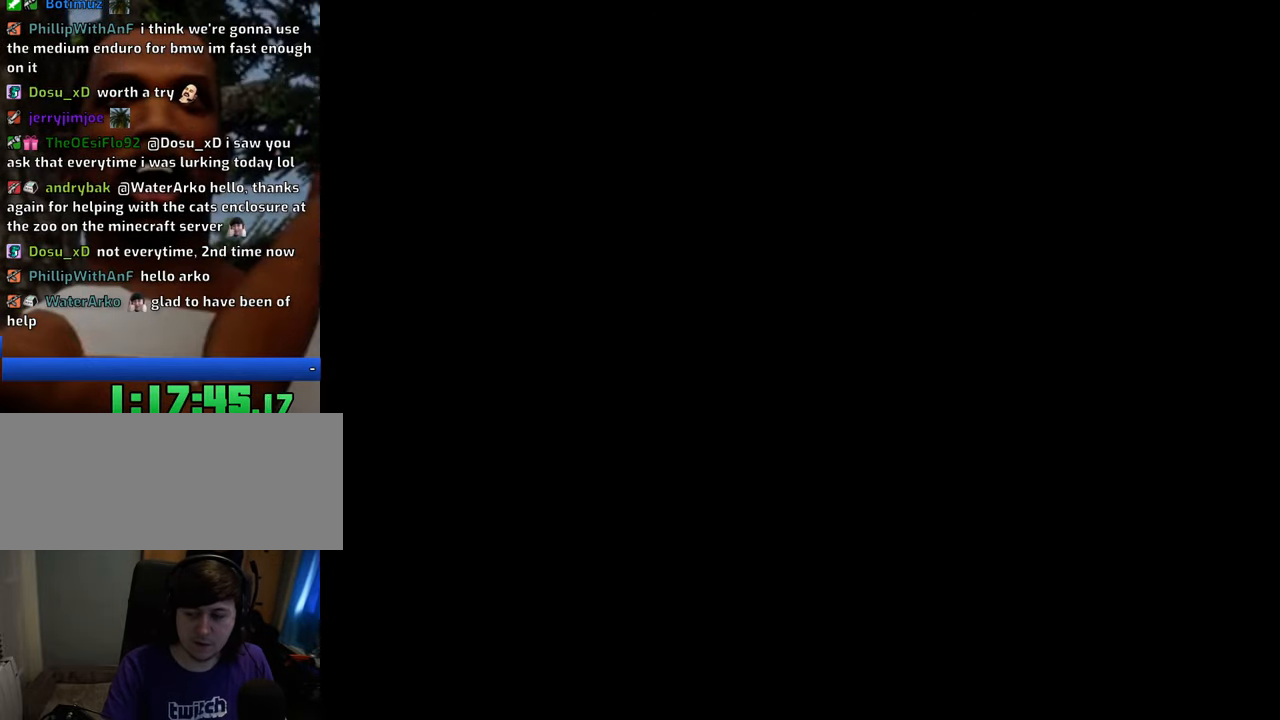
{"keys": ["a", "space"], "mouse": [], "events": [[33, "a", "down"], [33, "d", "up"], [83, "space", "up"], [134, "a", "up"], [134, "d", "down"], [217, "d", "up"], [217, "space", "down"], [267, "a", "down"], [317, "space", "up"], [367, "a", "up"], [367, "d", "down"], [451, "d", "up"], [451, "space", "down"], [501, "a", "down"]]}
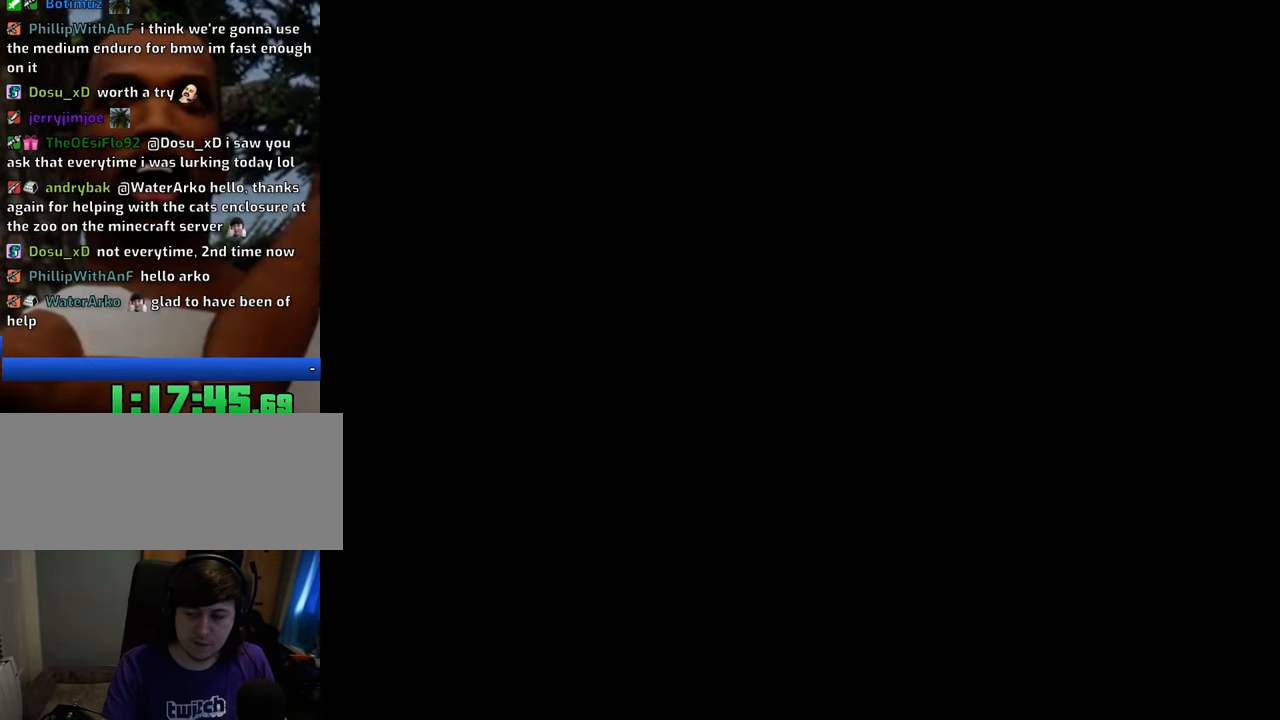
{"keys": ["a"], "mouse": [], "events": [[50, "space", "up"], [50, "w", "down"], [100, "a", "up"], [100, "d", "down"], [100, "w", "up"], [184, "d", "up"], [184, "space", "down"], [234, "a", "down"], [234, "space", "up"], [234, "w", "down"], [334, "a", "up"], [334, "d", "down"], [334, "w", "up"], [384, "space", "down"], [418, "d", "up"], [468, "a", "down"], [468, "space", "up"]]}
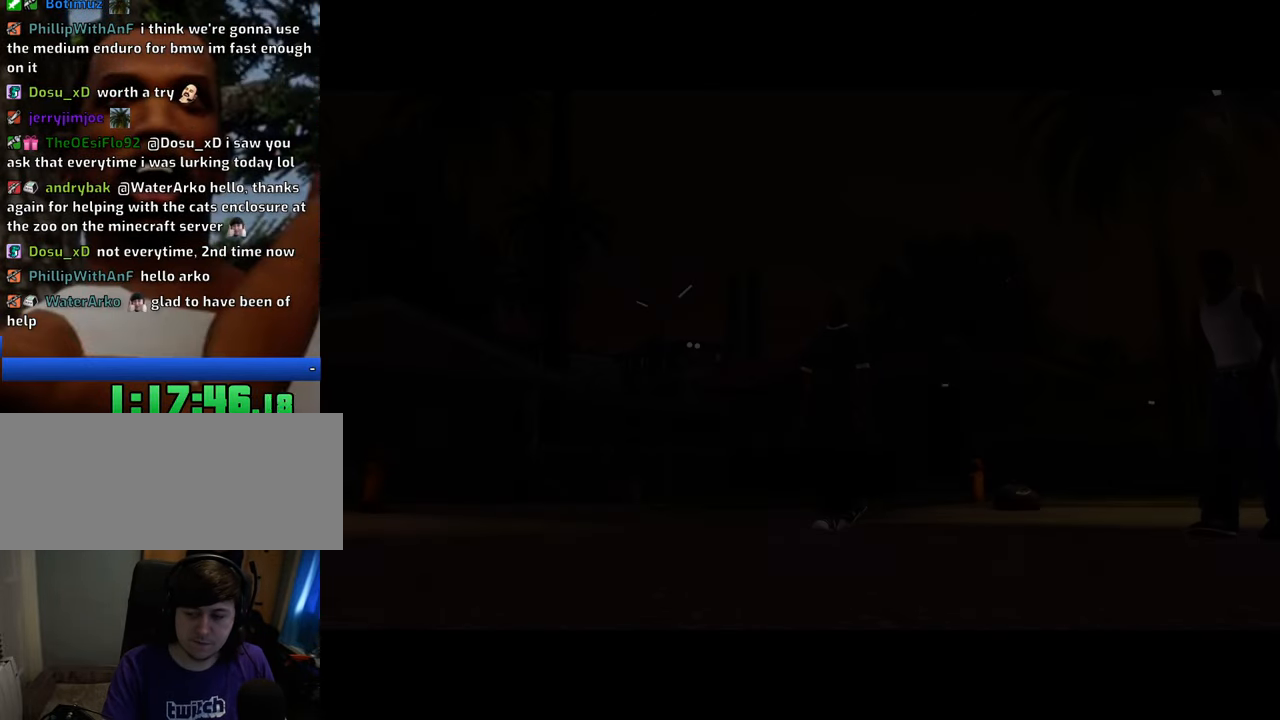
{"keys": ["w"], "mouse": [], "events": [[67, "a", "up"], [67, "d", "down"], [117, "d", "up"], [117, "space", "down"], [201, "a", "down"], [201, "space", "up"], [201, "w", "down"], [301, "a", "up"], [301, "d", "down"], [301, "w", "up"], [351, "d", "up"], [351, "space", "down"], [435, "a", "down"], [435, "space", "up"], [435, "w", "down"], [485, "a", "up"]]}
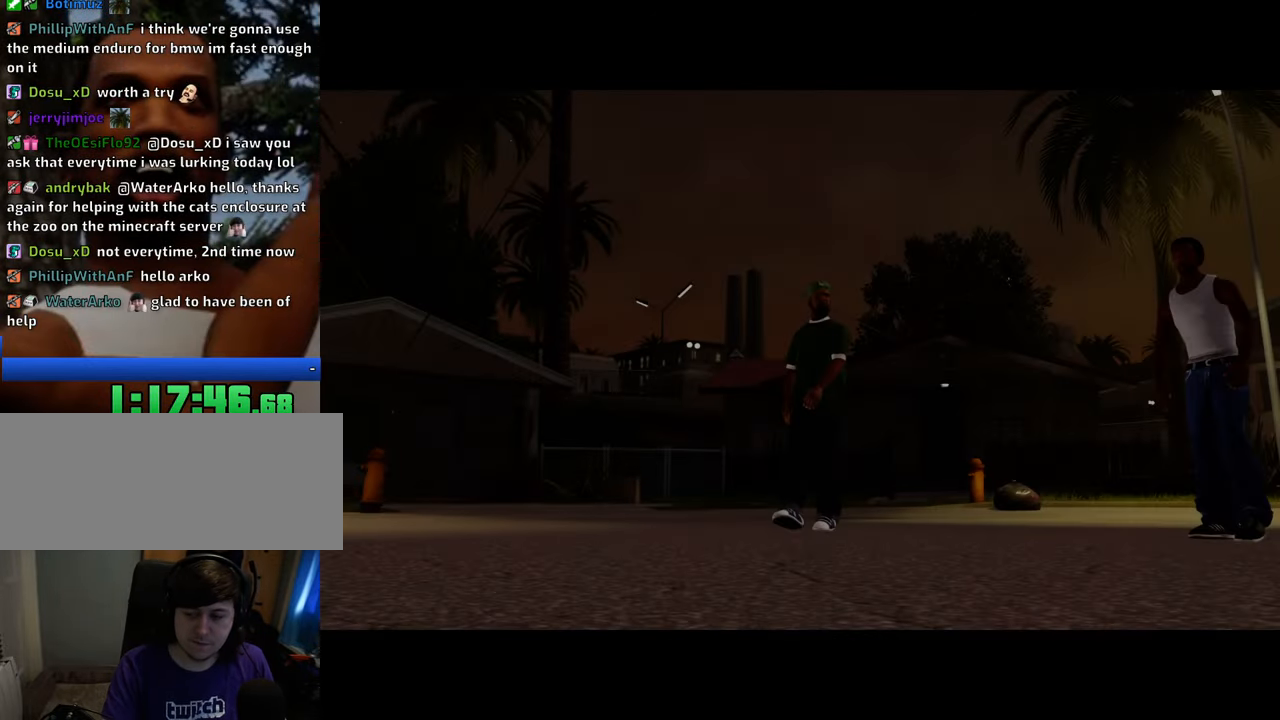
{"keys": ["d"], "mouse": [], "events": [[34, "d", "down"], [34, "w", "up"], [84, "d", "up"], [84, "space", "down"], [167, "a", "down"], [167, "space", "up"], [167, "w", "down"], [268, "a", "up"], [268, "d", "down"], [268, "w", "up"], [318, "space", "down"], [368, "d", "up"], [401, "a", "down"], [401, "space", "up"], [501, "a", "up"], [501, "d", "down"]]}
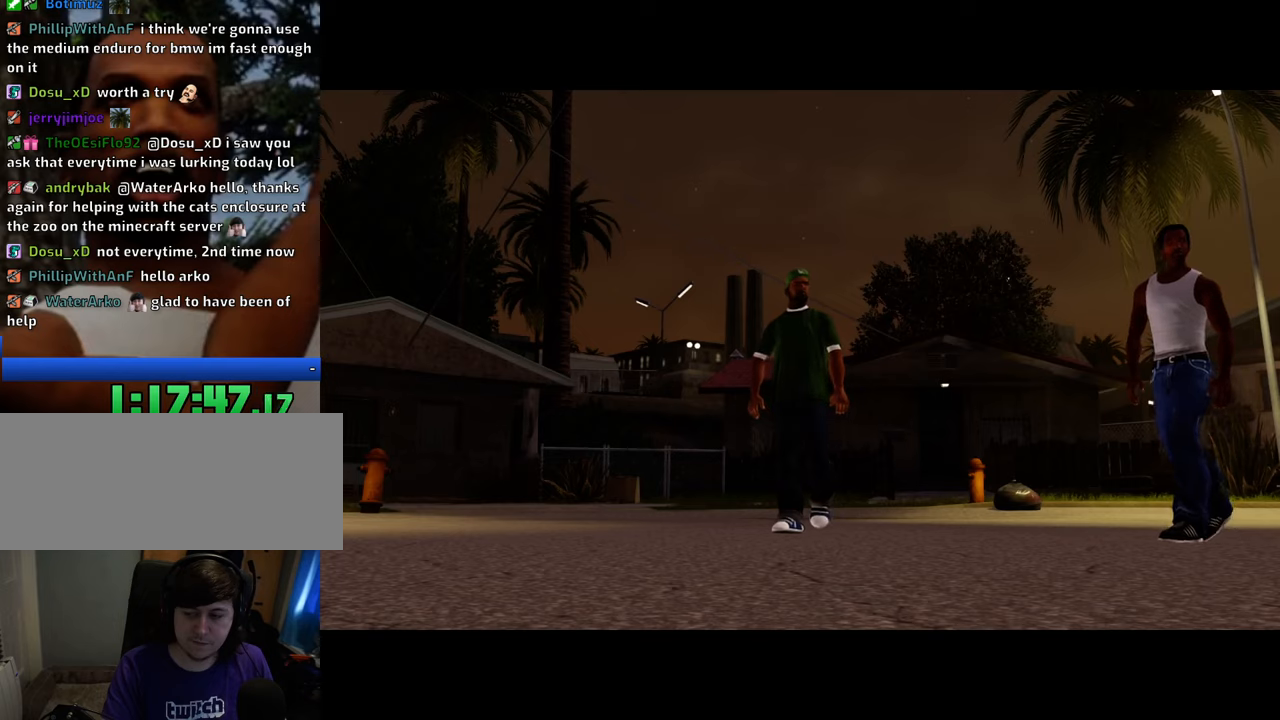
{"keys": ["d"], "mouse": [], "events": [[50, "space", "down"], [100, "d", "up"], [134, "a", "down"], [134, "space", "up"], [134, "w", "down"], [234, "a", "up"], [234, "d", "down"], [234, "w", "up"], [284, "space", "down"], [334, "d", "up"], [384, "a", "down"], [384, "space", "up"], [468, "a", "up"], [468, "d", "down"]]}
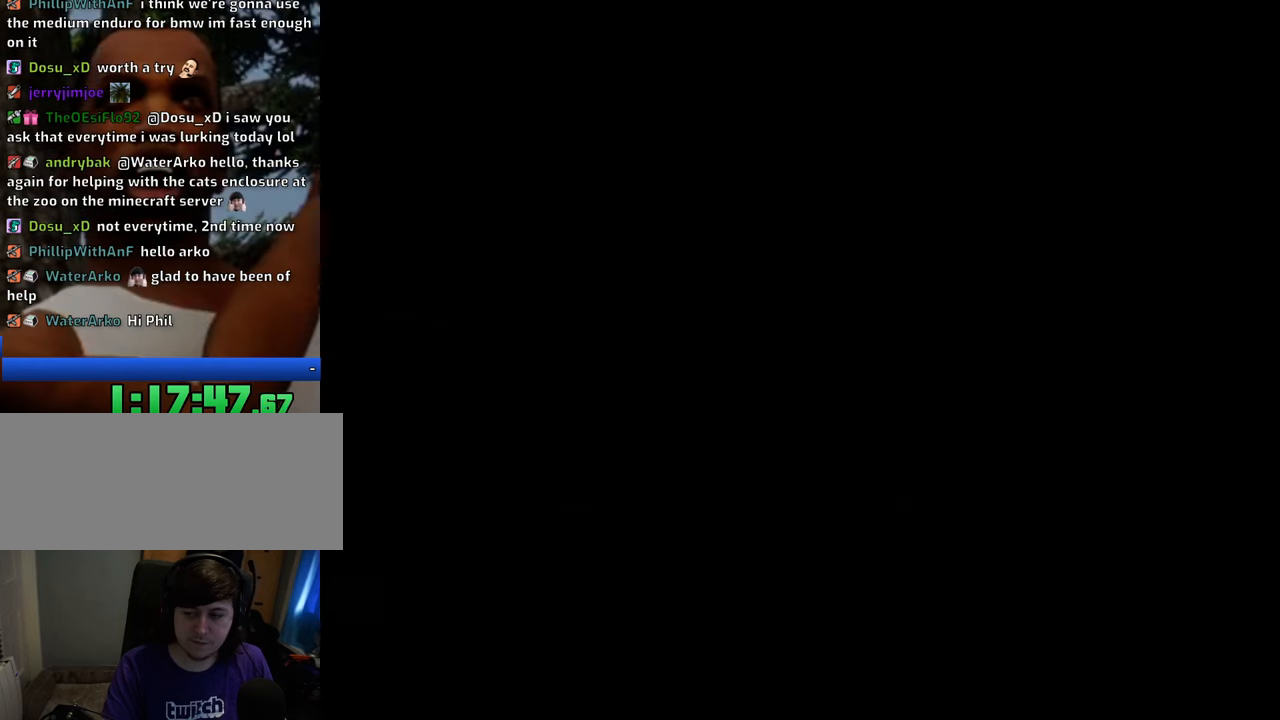
{"keys": ["d"], "mouse": [], "events": [[67, "d", "up"], [67, "space", "down"], [117, "a", "down"], [151, "space", "up"], [201, "a", "up"], [201, "d", "down"], [301, "d", "up"], [301, "space", "down"], [351, "a", "down"], [385, "space", "up"], [385, "w", "down"], [435, "a", "up"], [435, "w", "up"], [485, "d", "down"]]}
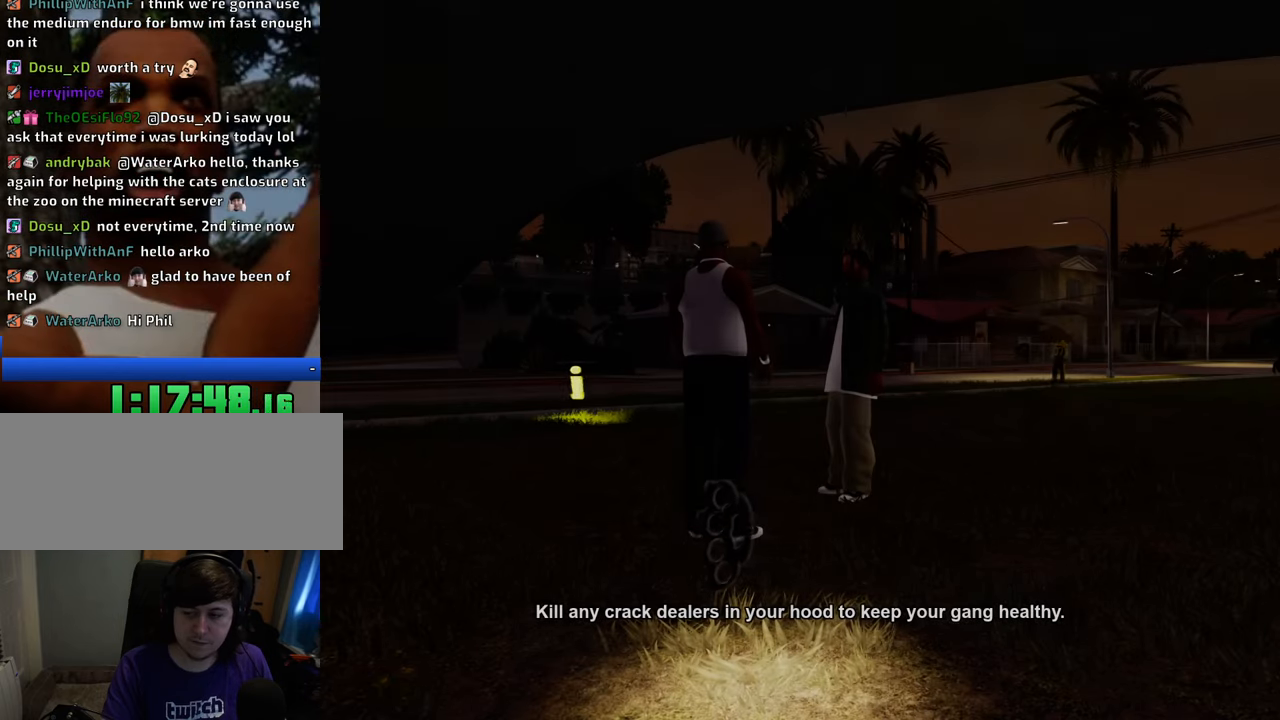
{"keys": ["space"], "mouse": [], "events": [[33, "d", "up"], [33, "space", "down"], [83, "a", "down"], [133, "space", "up"], [167, "a", "up"], [217, "d", "down"], [267, "d", "up"], [267, "space", "down"], [367, "a", "down"], [367, "space", "up"], [367, "w", "down"], [451, "a", "up"], [451, "d", "down"], [451, "w", "up"], [501, "d", "up"], [501, "space", "down"]]}
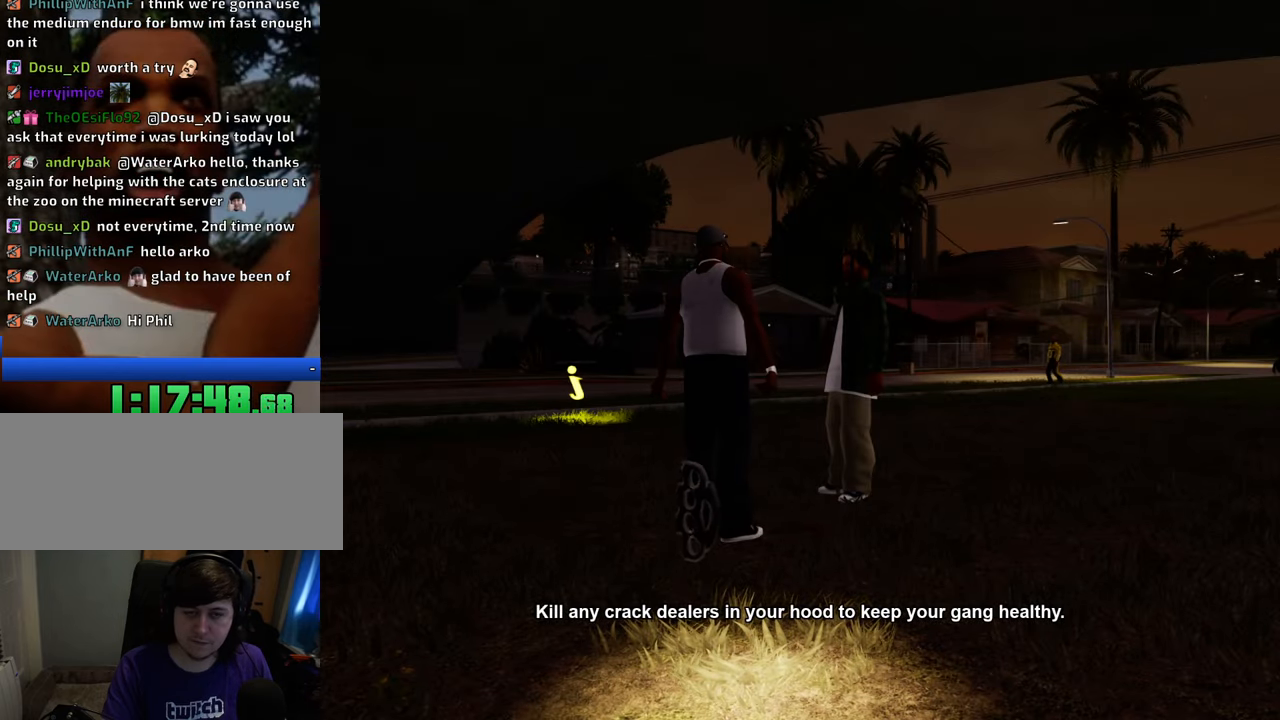
{"keys": ["d"], "mouse": [], "events": [[100, "a", "down"], [100, "space", "up"], [183, "a", "up"], [183, "d", "down"], [234, "space", "down"], [284, "d", "up"], [334, "a", "down"], [334, "space", "up"], [417, "a", "up"], [417, "d", "down"]]}
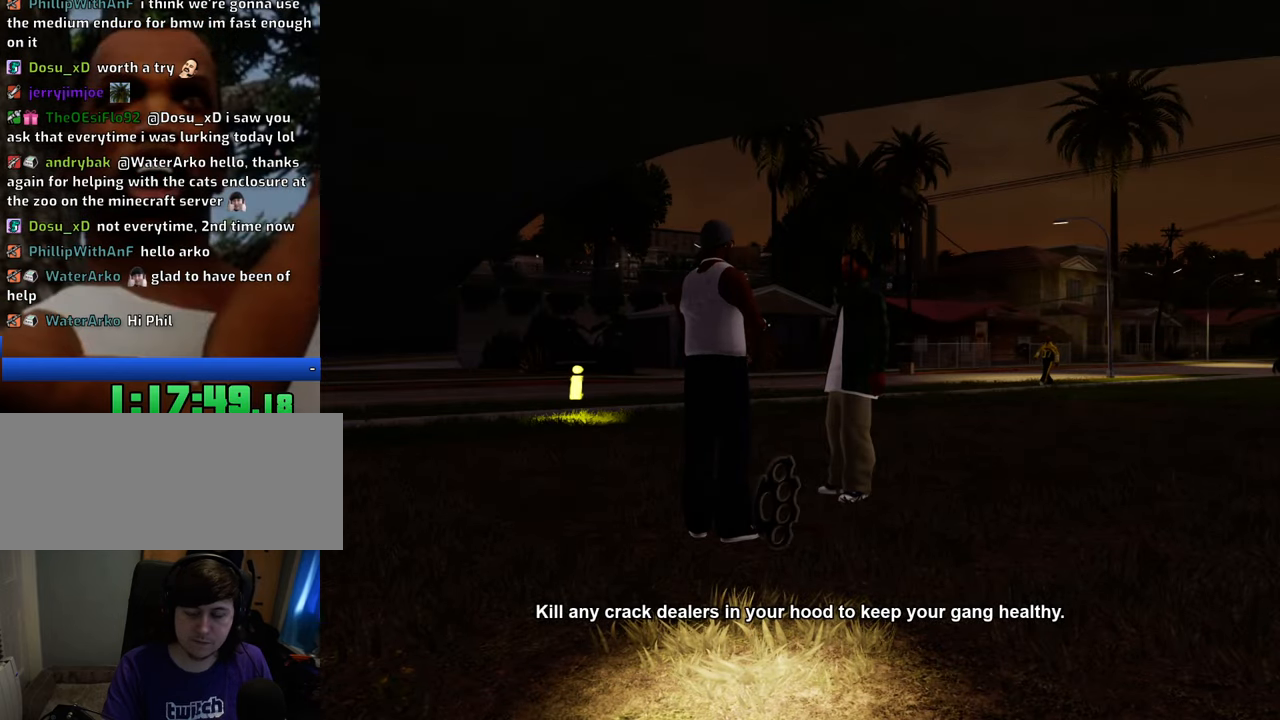
{"keys": [], "mouse": [], "events": [[17, "space", "down"], [67, "d", "up"], [117, "a", "down"], [117, "space", "up"], [150, "a", "up"]]}